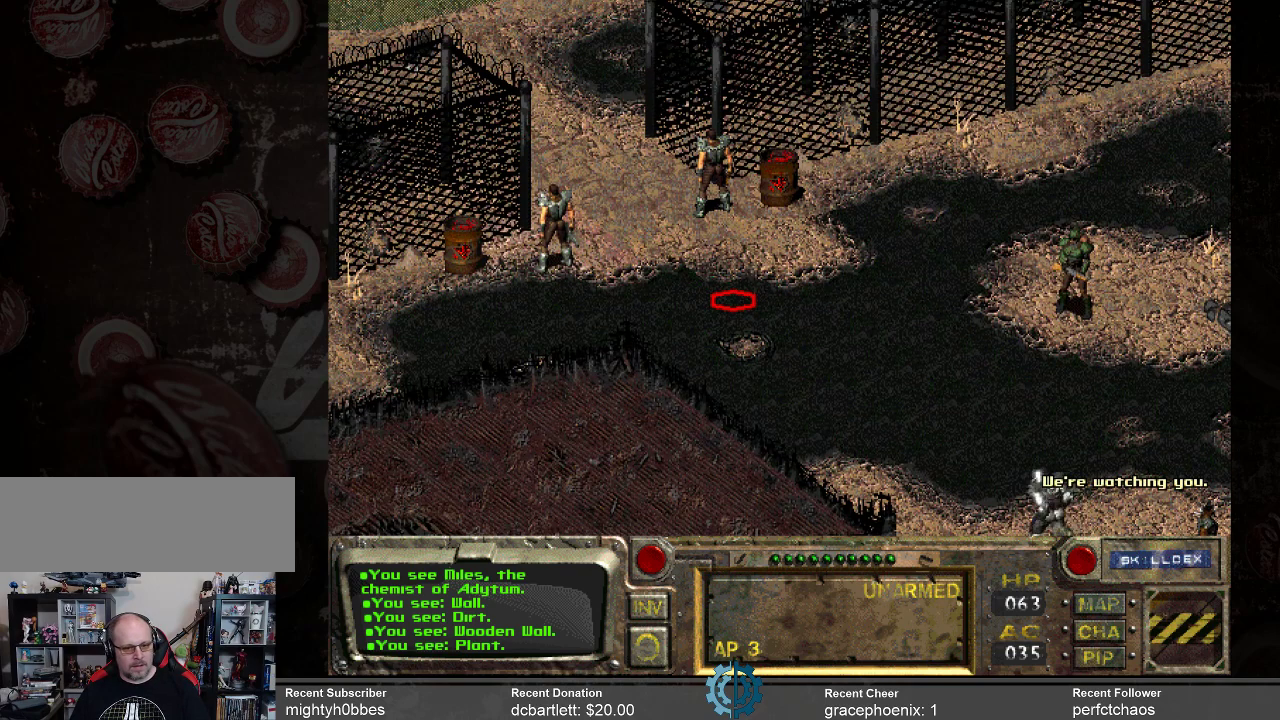
Gameplay with keyboard and mouse; each line is a JSON object with the keys and mouse buttons held at the frame after it. "events" lists presses ("down") and releases ("up") of ".", "/", "0", "1", "2", "3", "4", "5", "6", "7", "8", "9", "a", "alt_l", "alt_r", "b", "backslash", "backspace", "c", "caps_lock", "comma", "ctrl_l", "ctrl_r", "d", "e", "equals", "f", "g", "h", "i", "j", "k", "l", "lbracket", "m", "minus", "n", "o", "p", "q", "quote", "r", "rbracket", "return", "s", "semicolon", "shift_l", "shift_r", "space", "super_l", "super_r", "t", "tab", "tilde", "u", "v", "w", "x", "y", "z", "mouse_left" and "mouse_right" between this image and that frame as [ms after this image, input, new state], when the widget could be followed in between. "mouse_left", "mouse_right" = the "left", "right" buttons of the "mouse" list. No other keys are recorded. Not read: mouse_move.
{"keys": [], "mouse": [], "events": []}
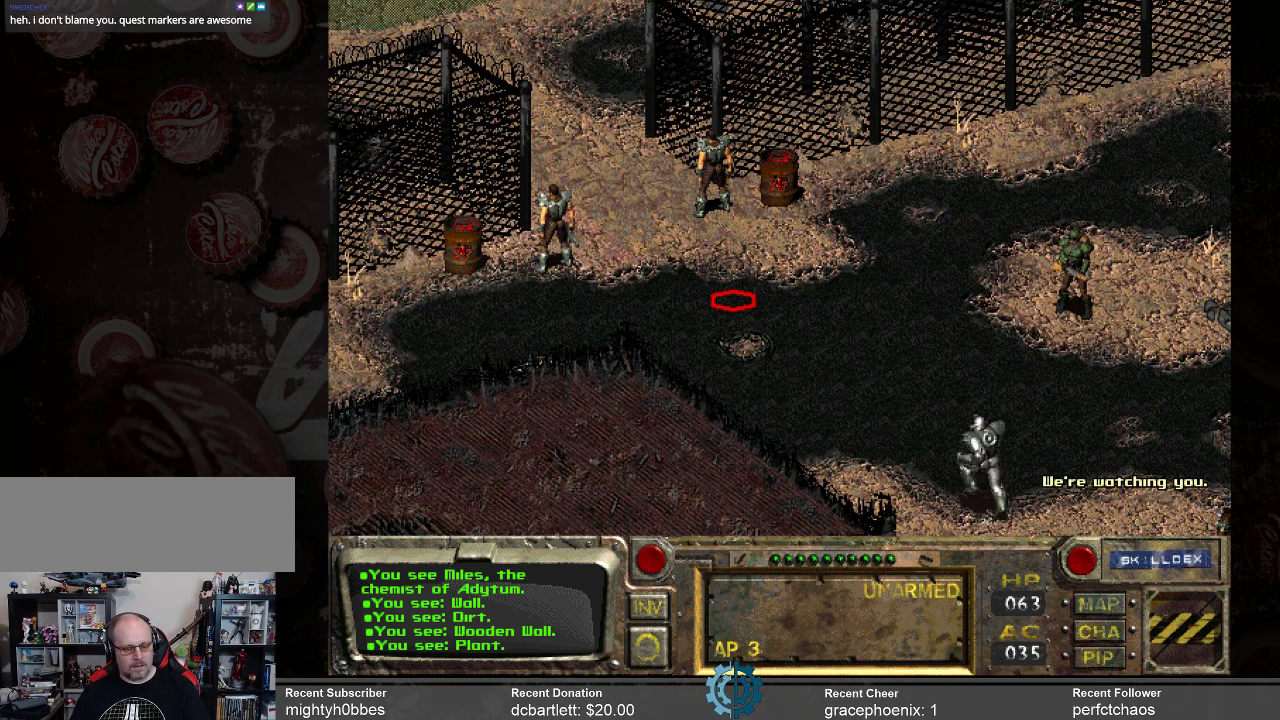
{"keys": [], "mouse": [], "events": []}
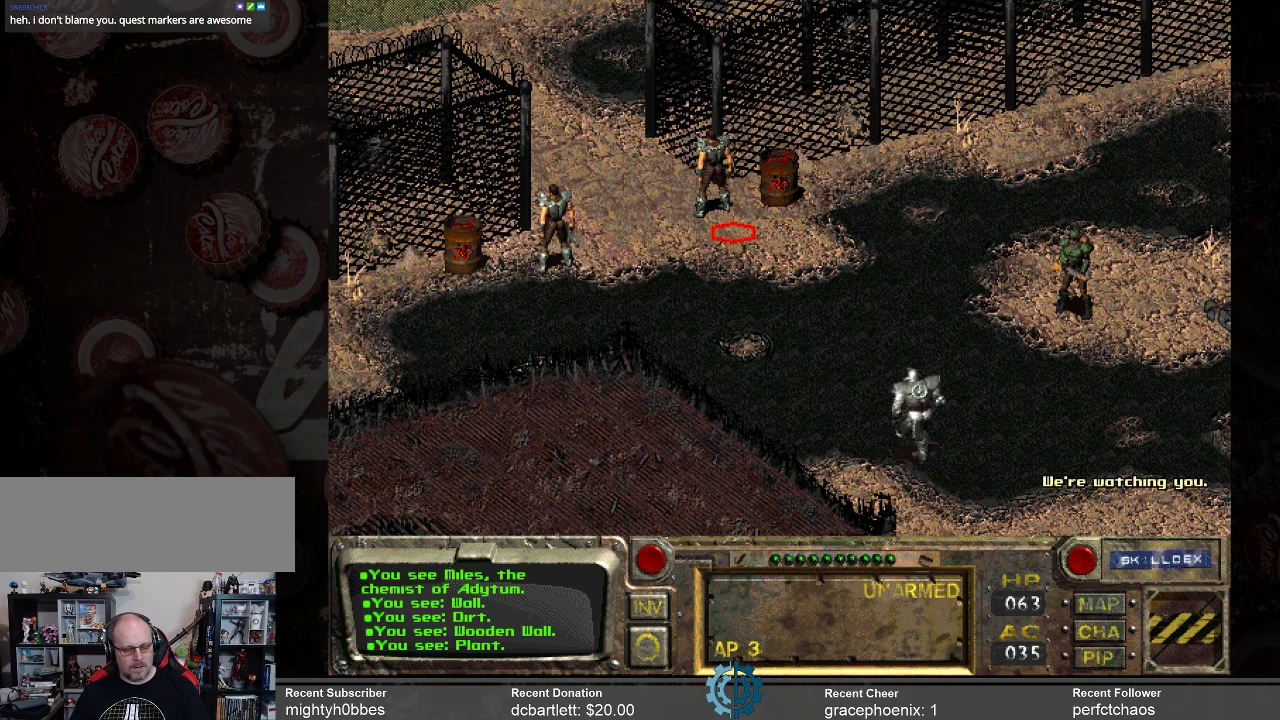
{"keys": [], "mouse": [], "events": []}
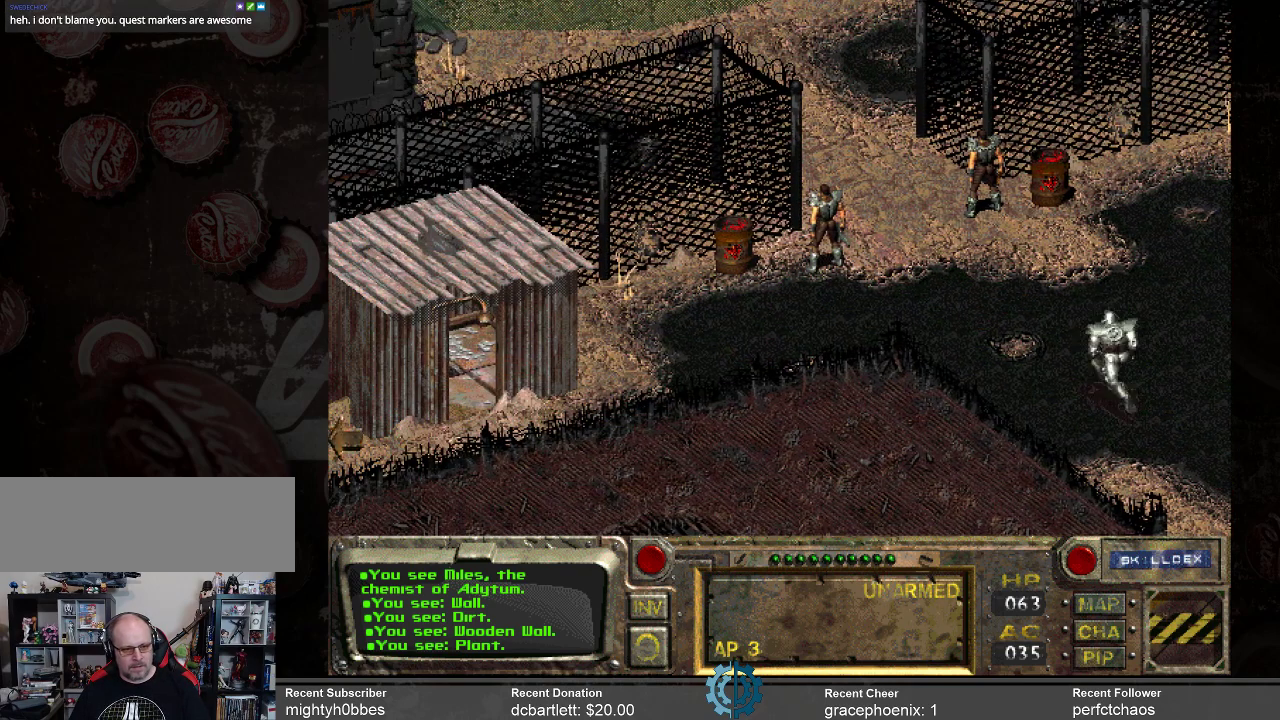
{"keys": [], "mouse": [], "events": []}
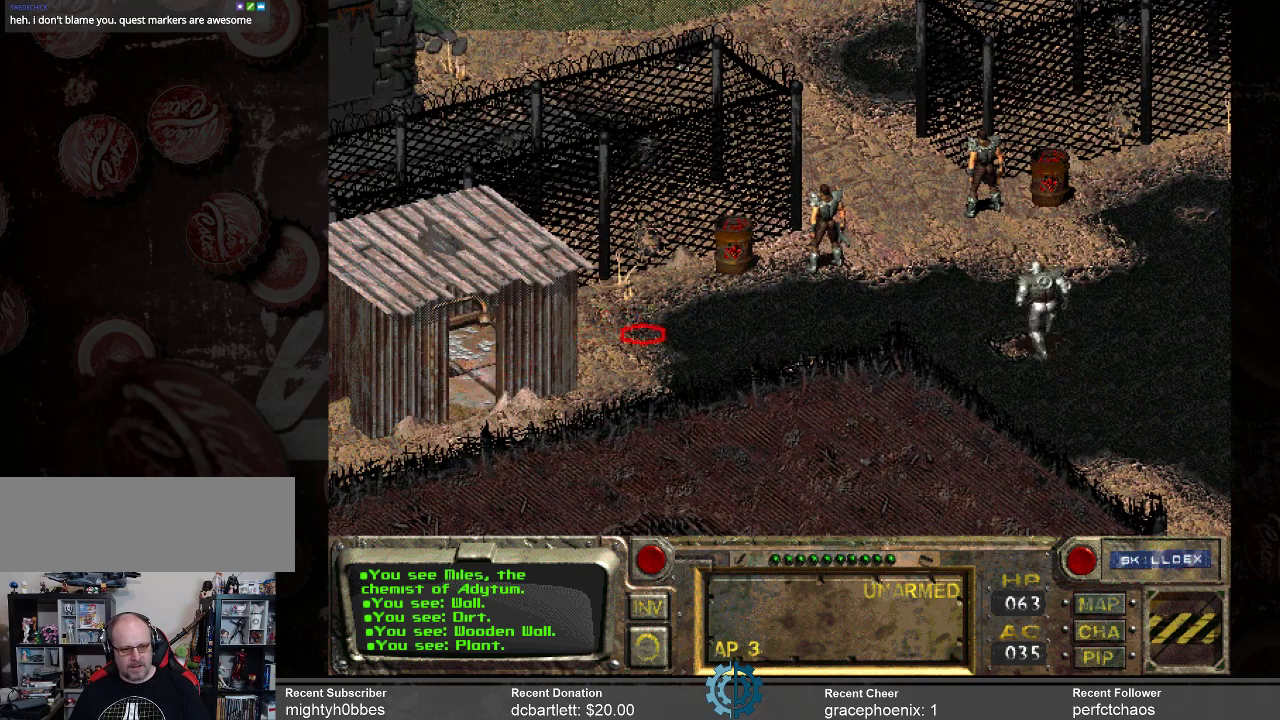
{"keys": [], "mouse": [], "events": [[266, "mouse_left", "down"], [400, "mouse_left", "up"]]}
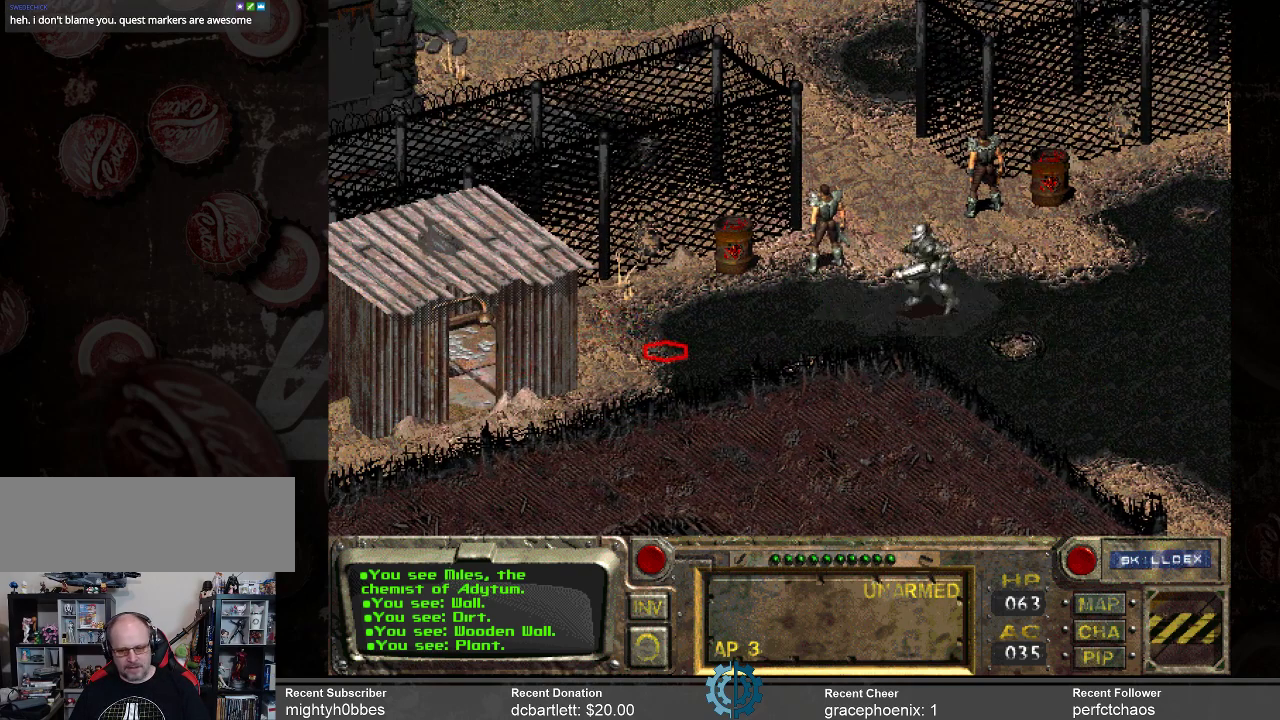
{"keys": [], "mouse": [], "events": []}
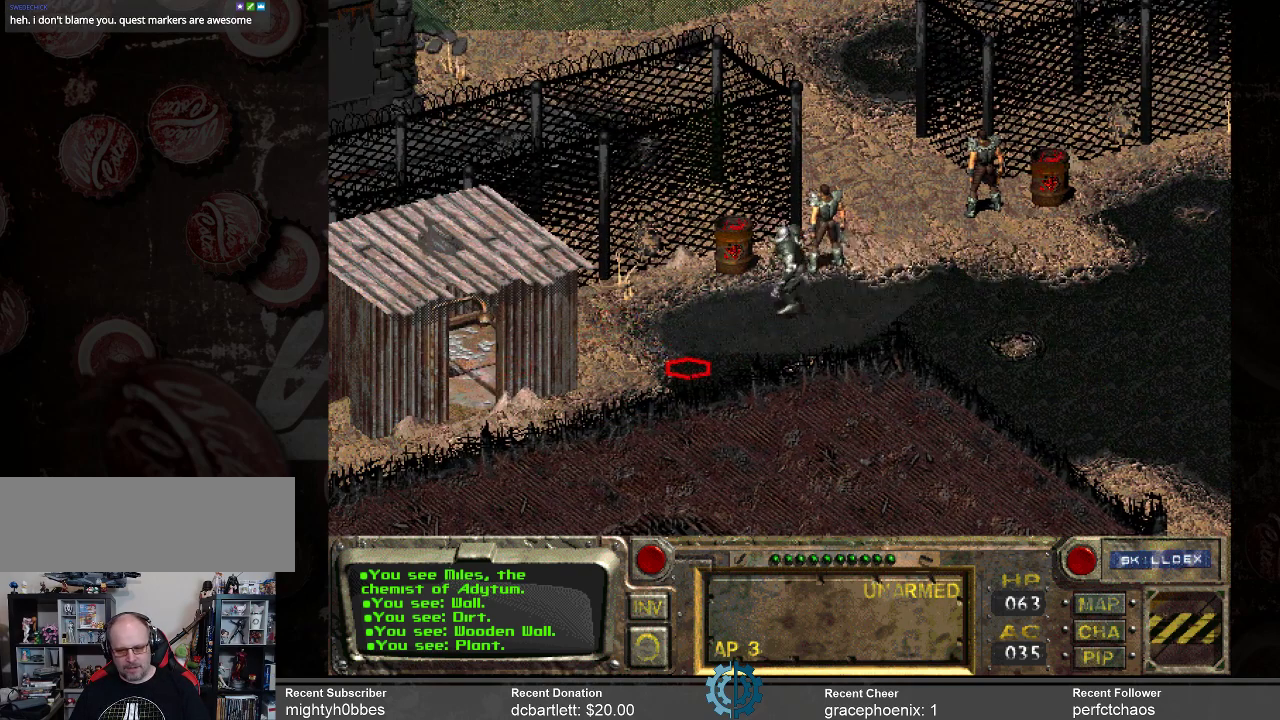
{"keys": [], "mouse": [], "events": []}
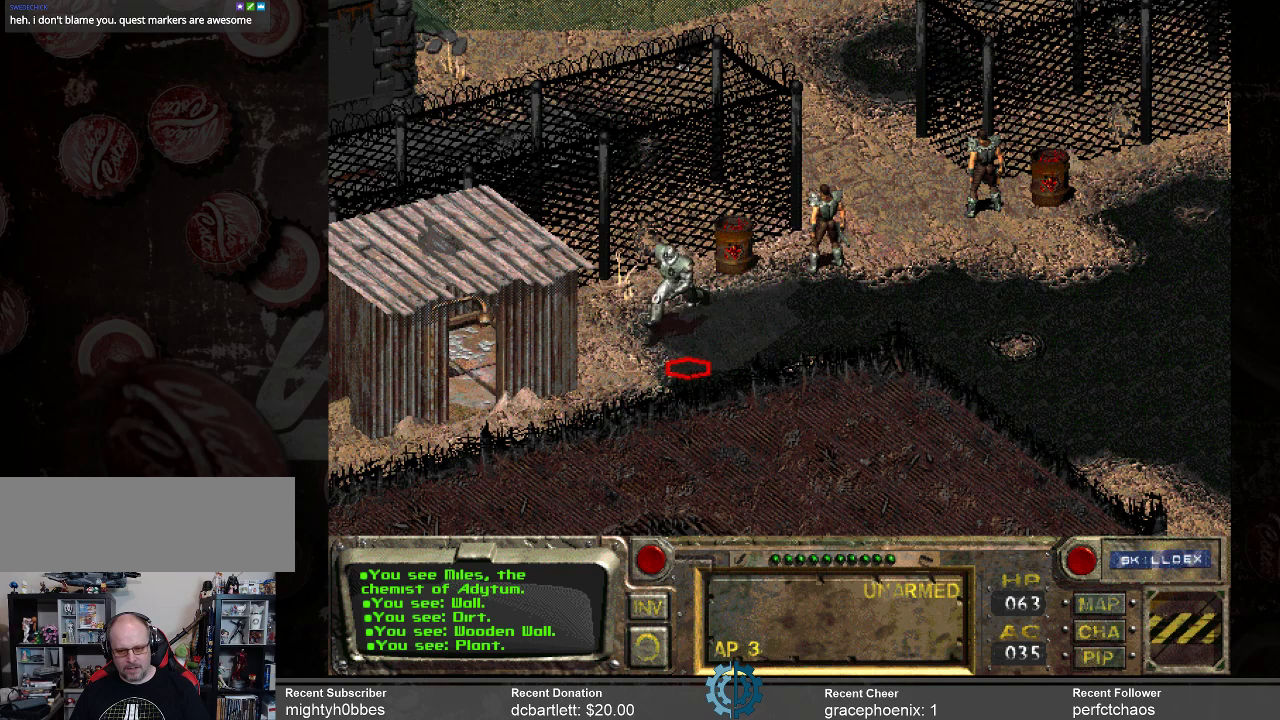
{"keys": [], "mouse": [], "events": []}
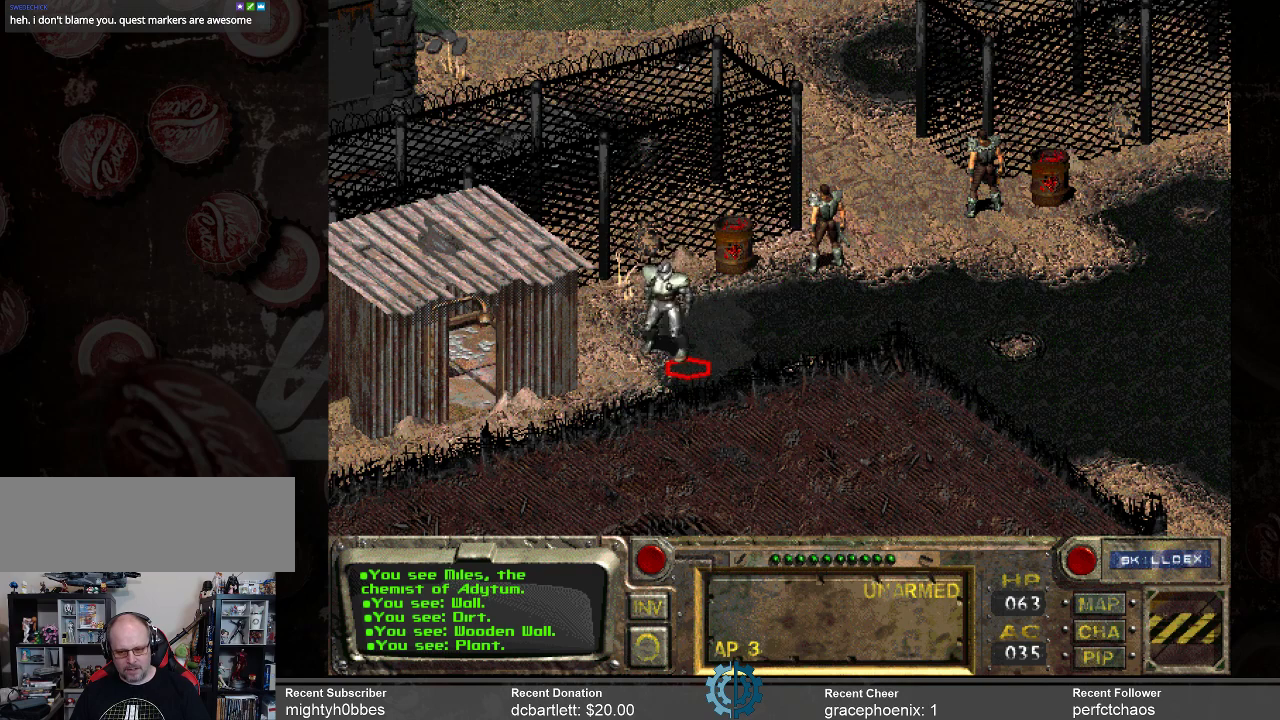
{"keys": [], "mouse": [], "events": []}
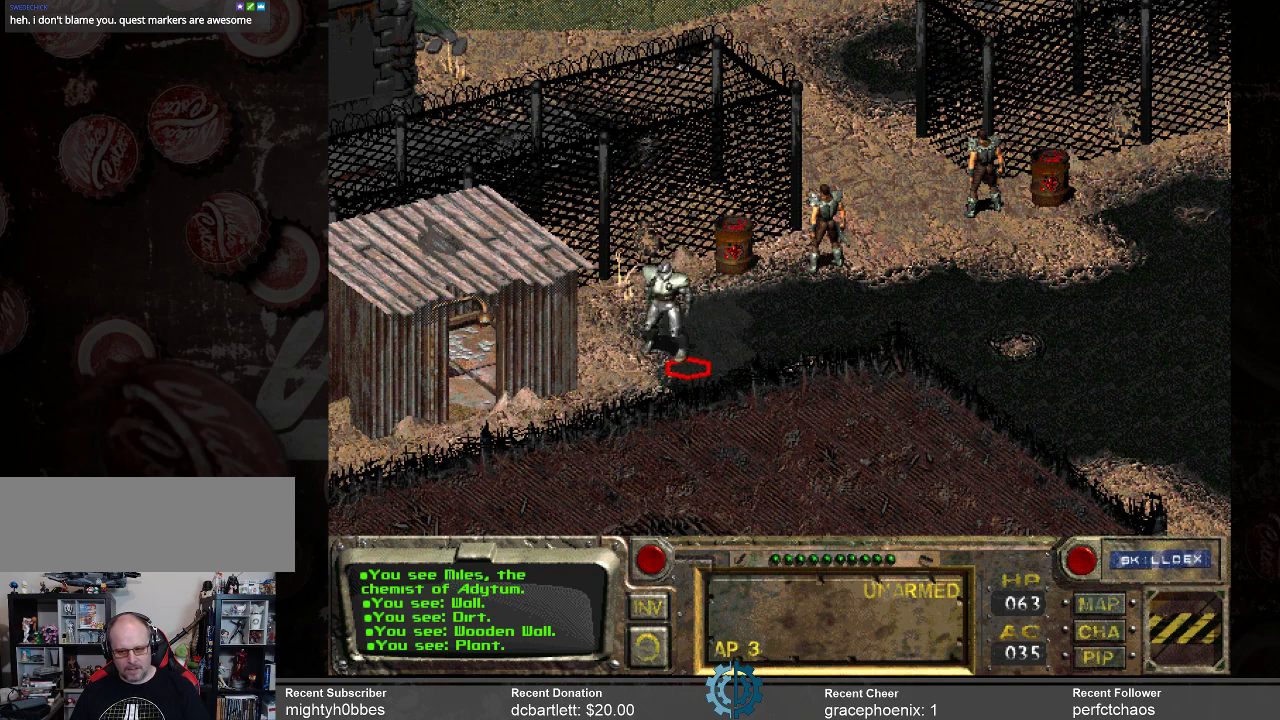
{"keys": [], "mouse": [], "events": []}
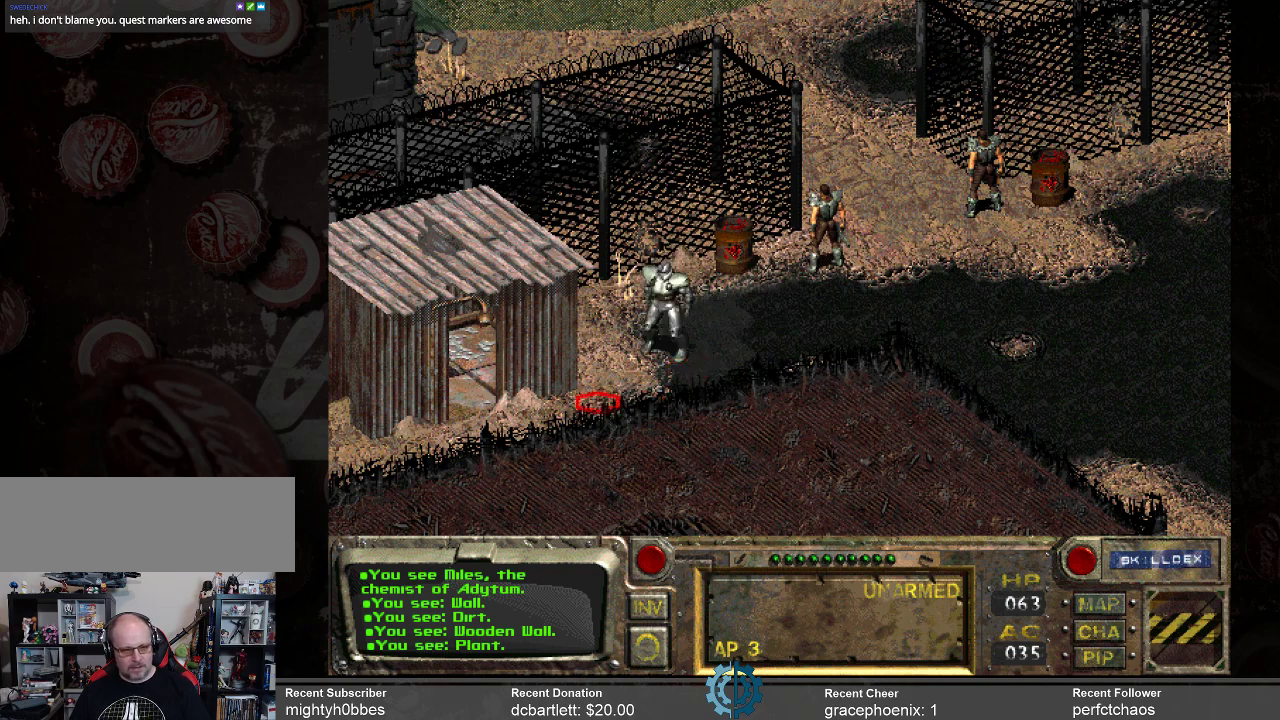
{"keys": [], "mouse": [], "events": [[300, "mouse_left", "down"], [466, "mouse_left", "up"]]}
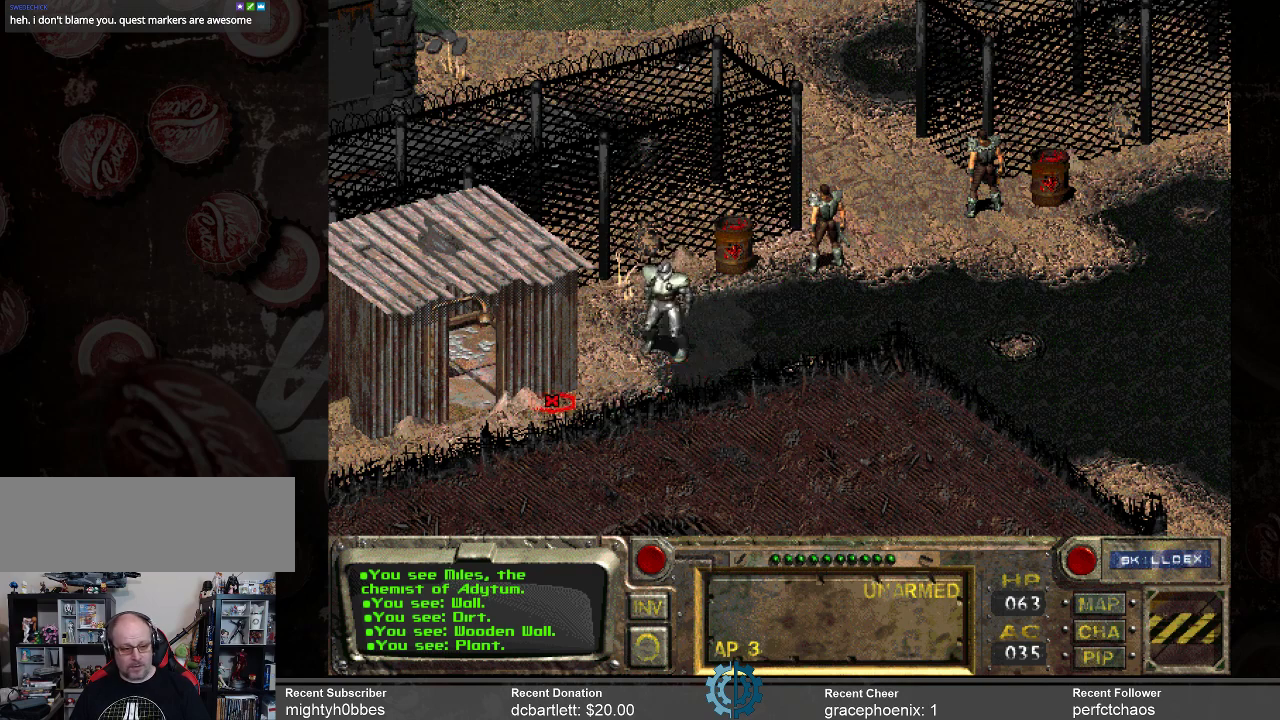
{"keys": [], "mouse": ["left"], "events": [[466, "mouse_left", "down"]]}
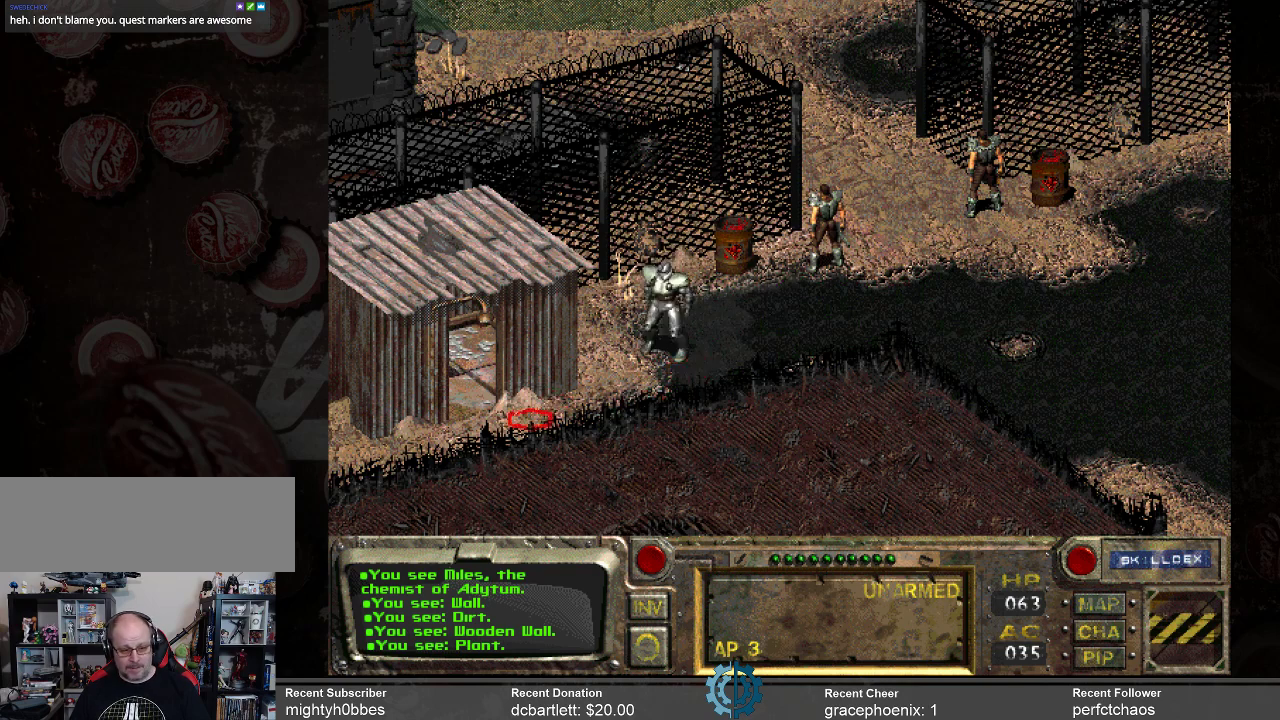
{"keys": [], "mouse": [], "events": [[100, "mouse_left", "up"]]}
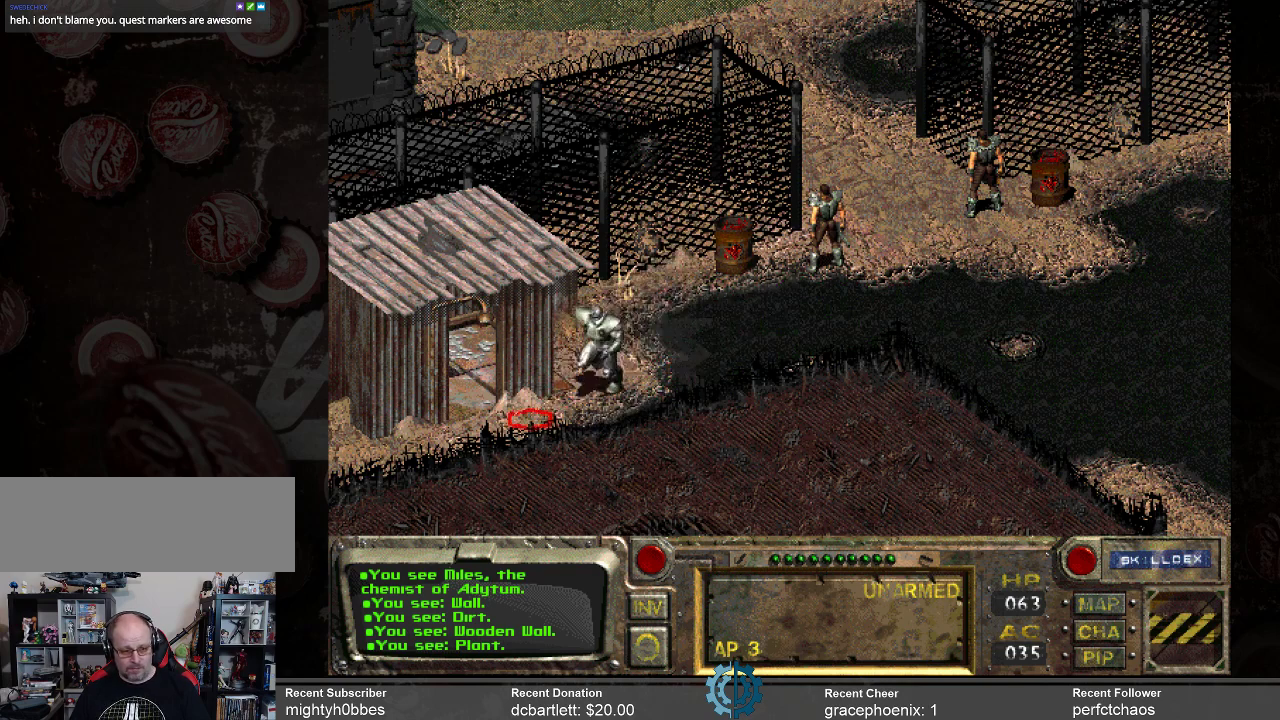
{"keys": [], "mouse": [], "events": []}
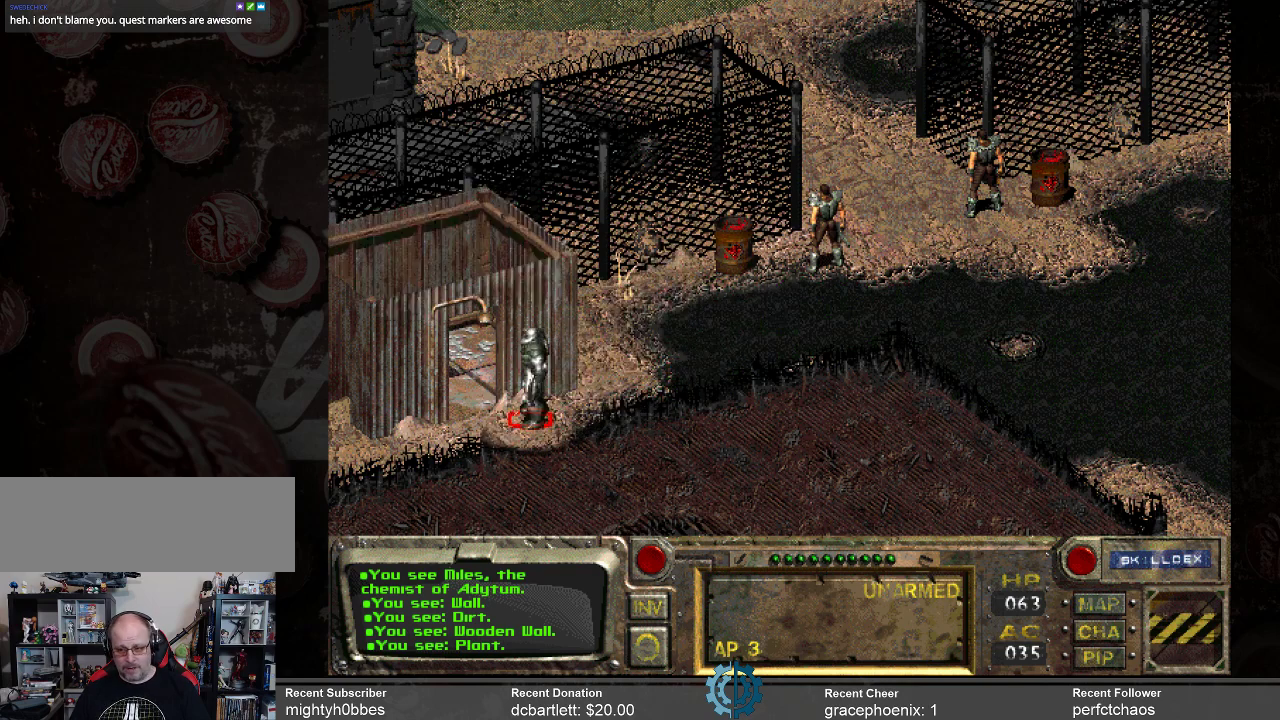
{"keys": [], "mouse": [], "events": []}
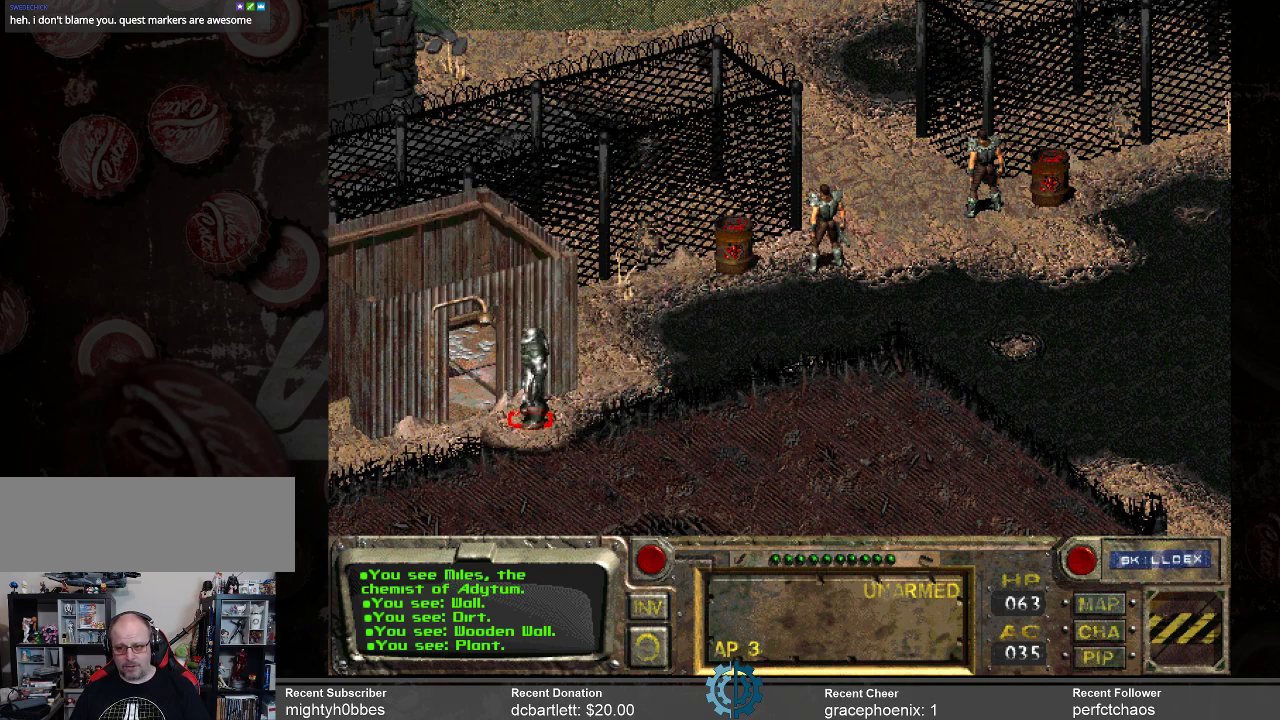
{"keys": [], "mouse": [], "events": []}
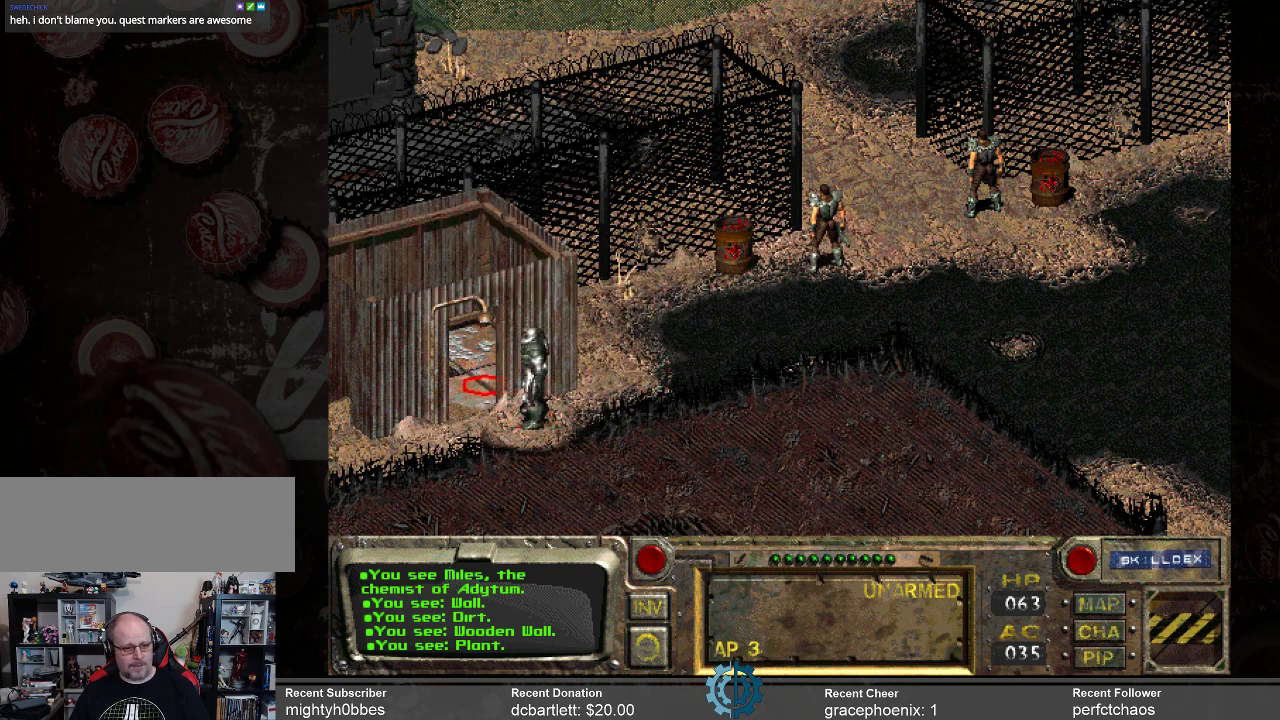
{"keys": [], "mouse": [], "events": []}
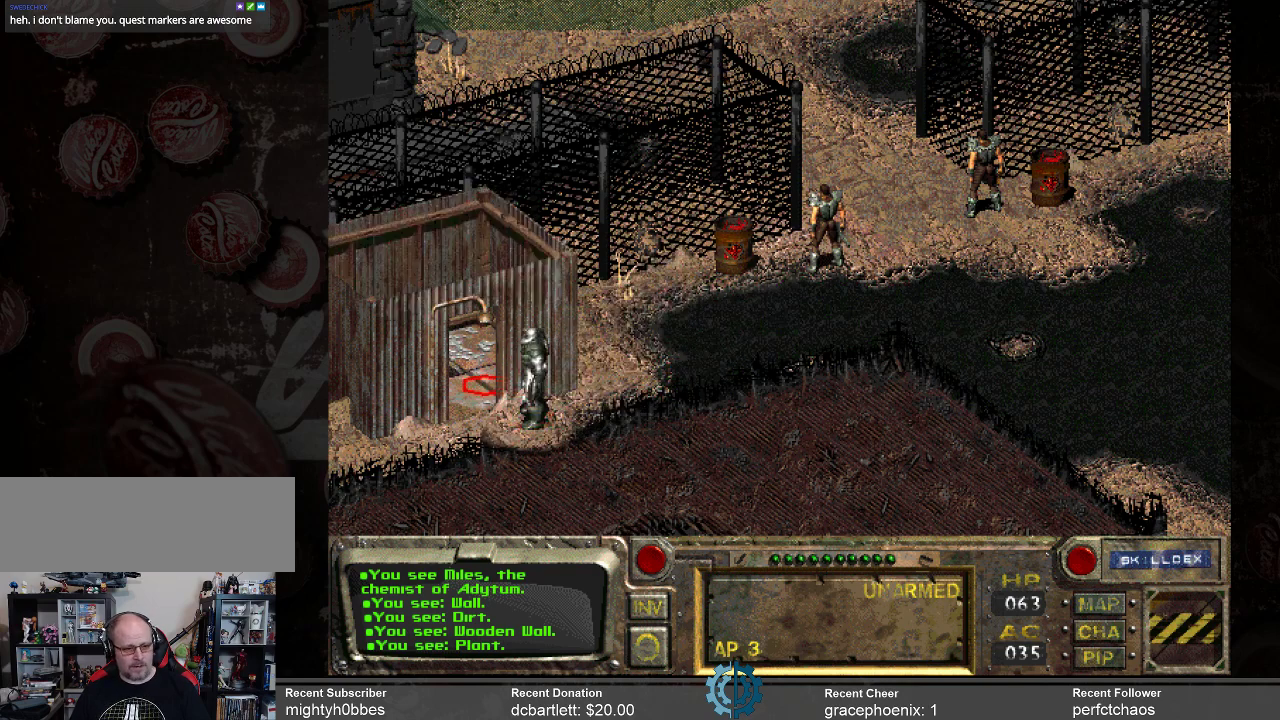
{"keys": [], "mouse": [], "events": []}
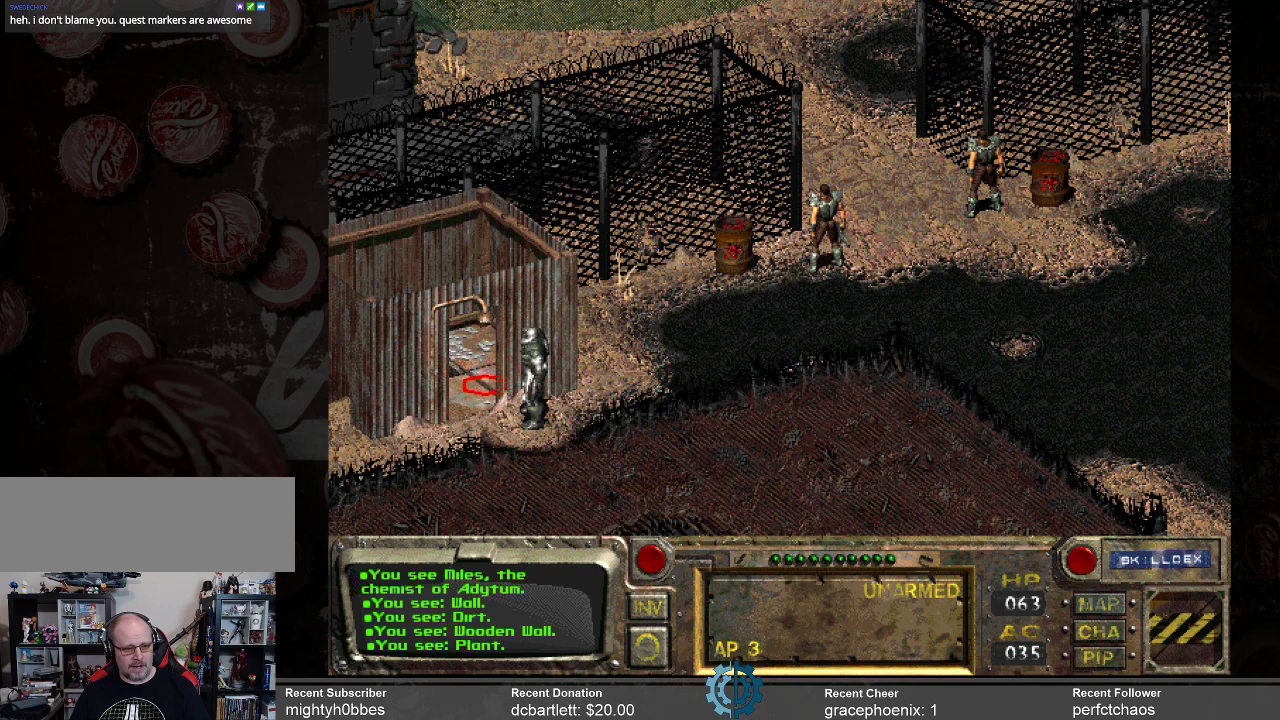
{"keys": [], "mouse": [], "events": [[266, "mouse_left", "down"], [400, "mouse_left", "up"]]}
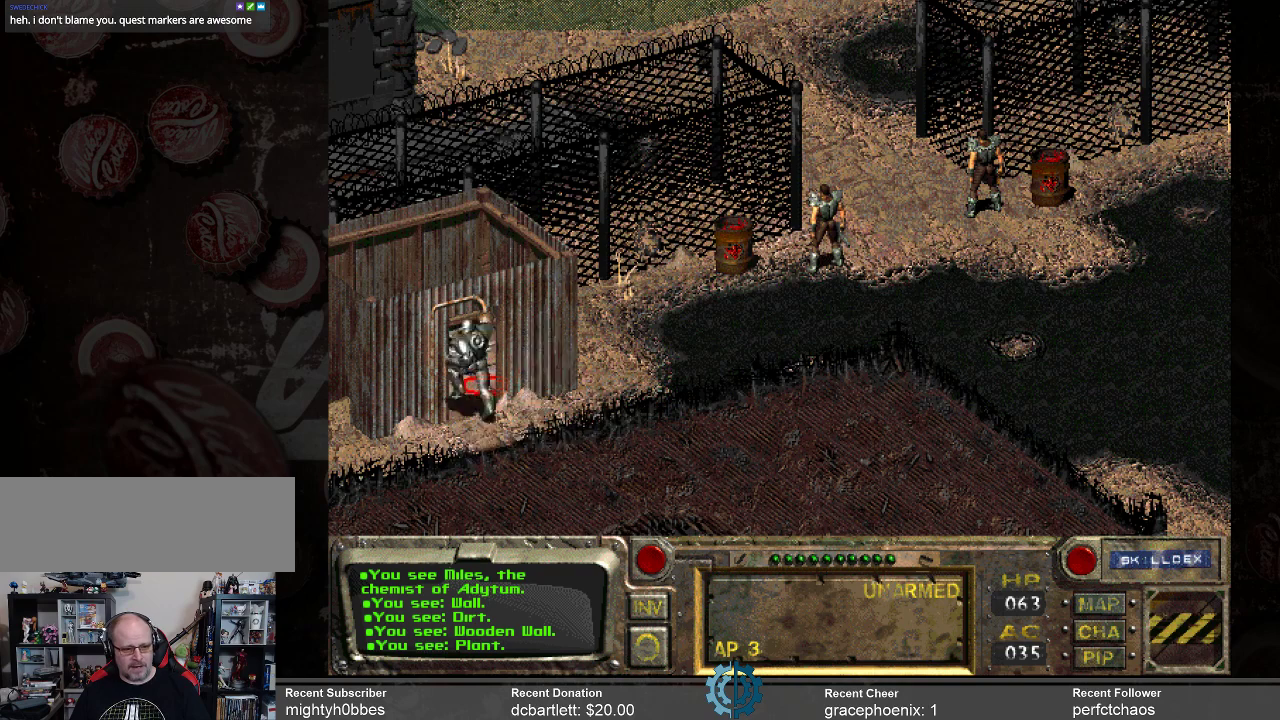
{"keys": [], "mouse": [], "events": []}
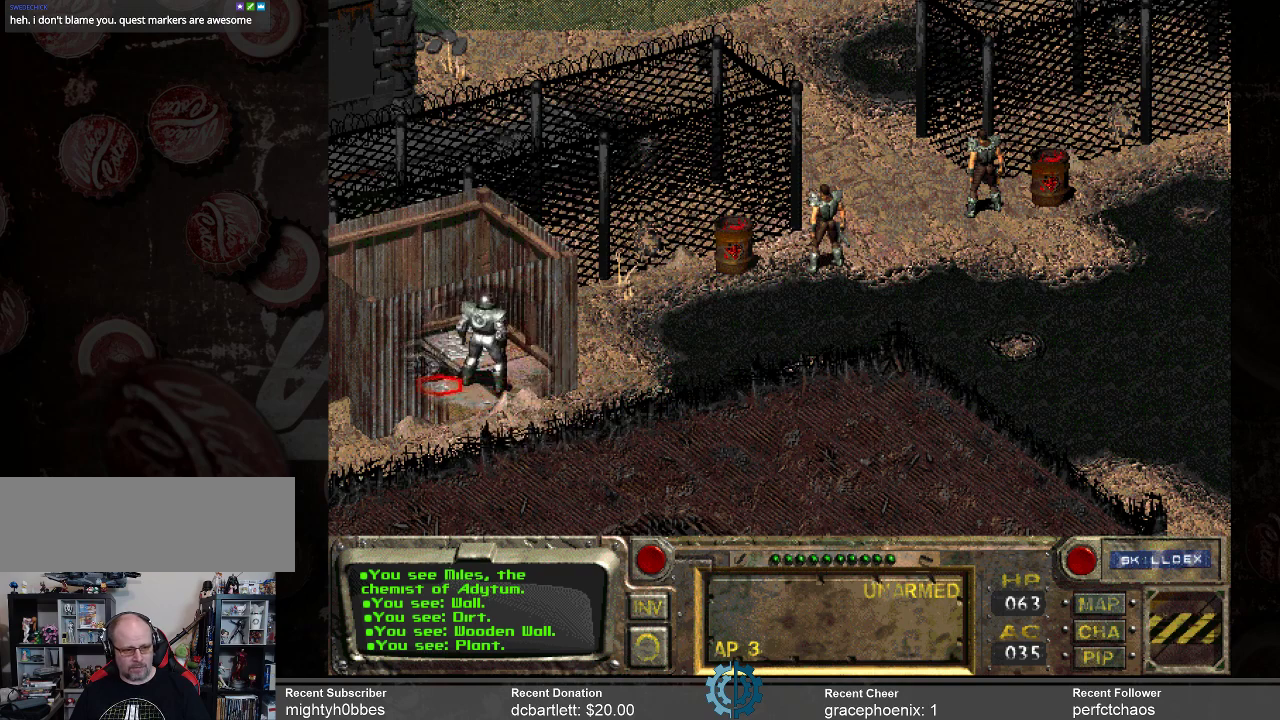
{"keys": [], "mouse": [], "events": [[200, "mouse_right", "down"], [300, "mouse_right", "up"]]}
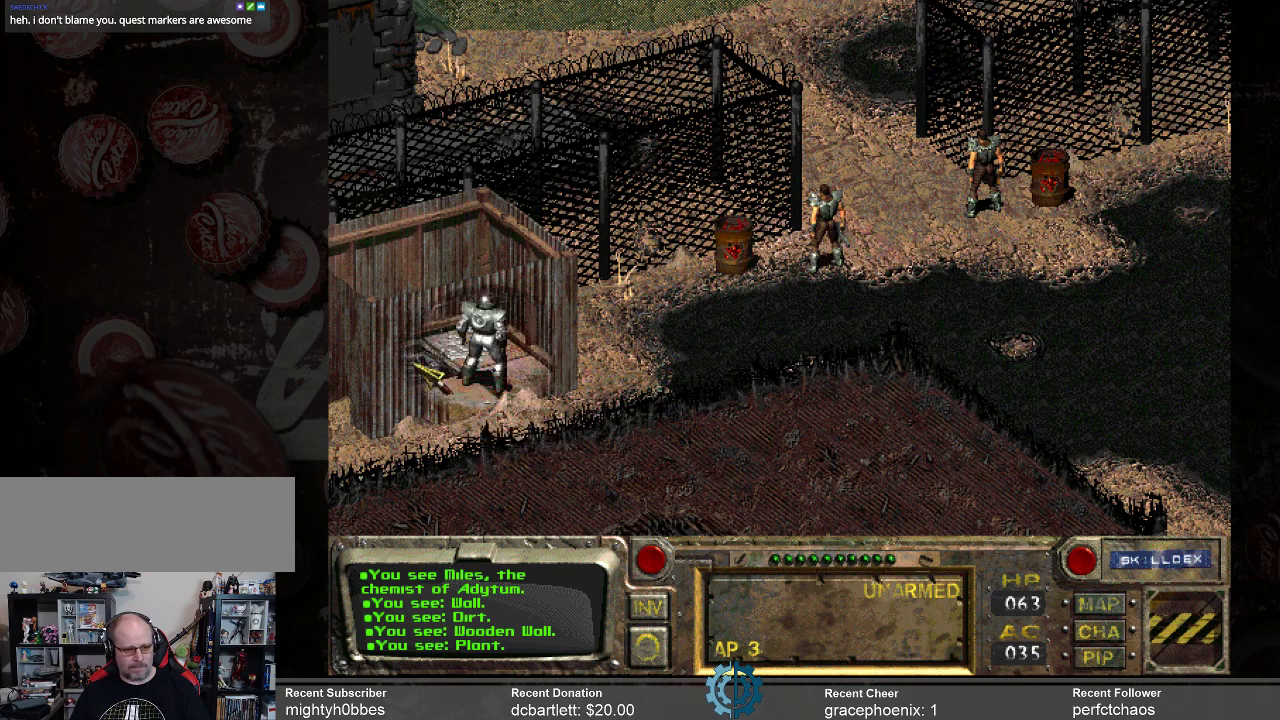
{"keys": [], "mouse": [], "events": []}
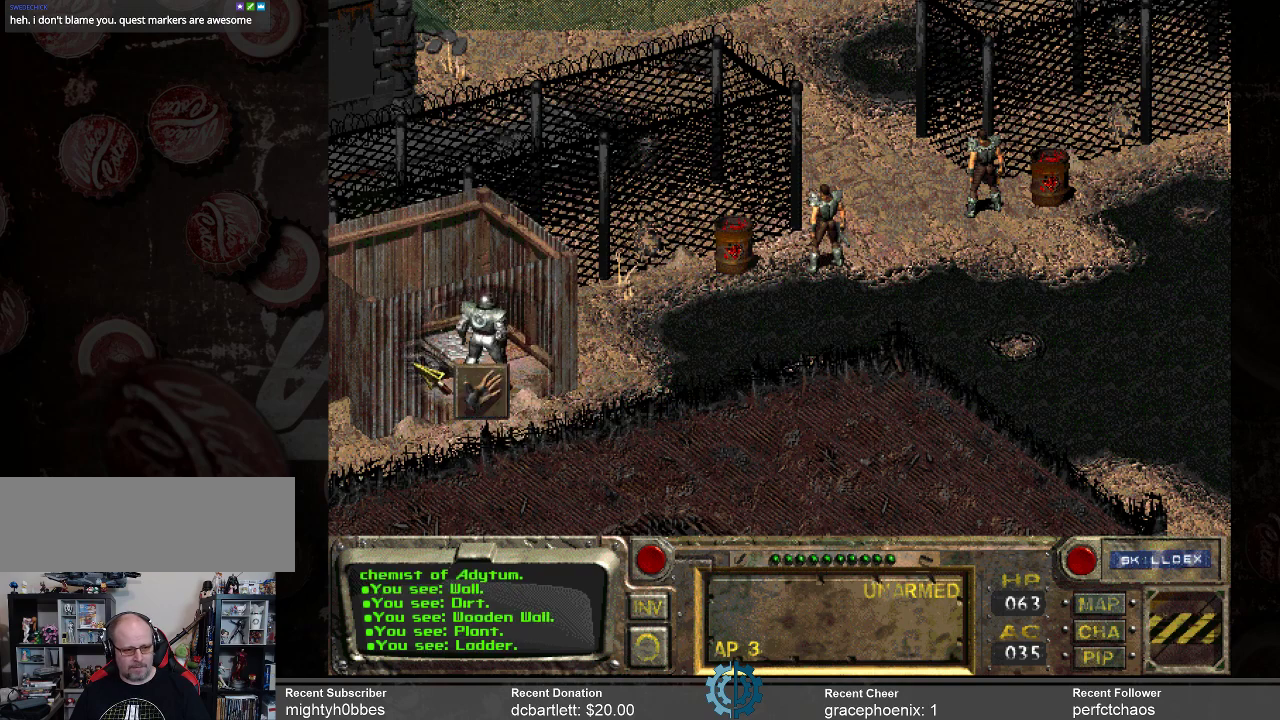
{"keys": [], "mouse": [], "events": [[33, "mouse_left", "down"], [166, "mouse_left", "up"]]}